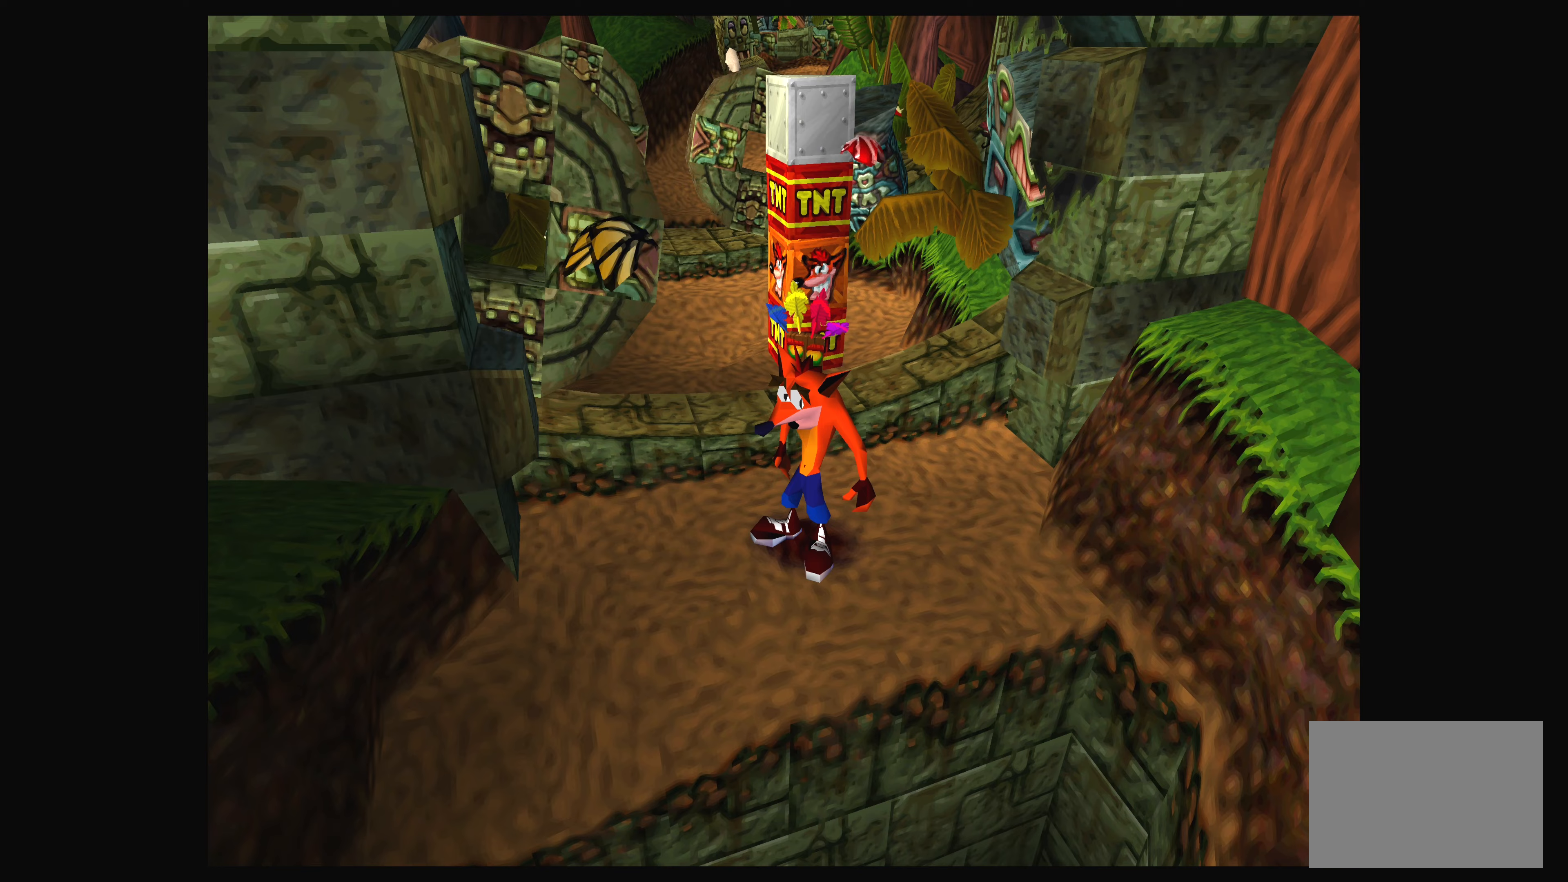
Gameplay with a controller (PlayStation layout); each line is a JSON object with the inputs held at the frame after it (dt_ms = milliseconds from this image to that frame). "events" lists button and stick changes between this image and that frame as [ms after this image, input, new state], when the widget could be followed in between. Not read: L2 L3 R2 R3.
{"dt_ms": 433, "buttons": [], "left_stick": "left", "right_stick": "center", "events": [[267, "left_stick", "left"]]}
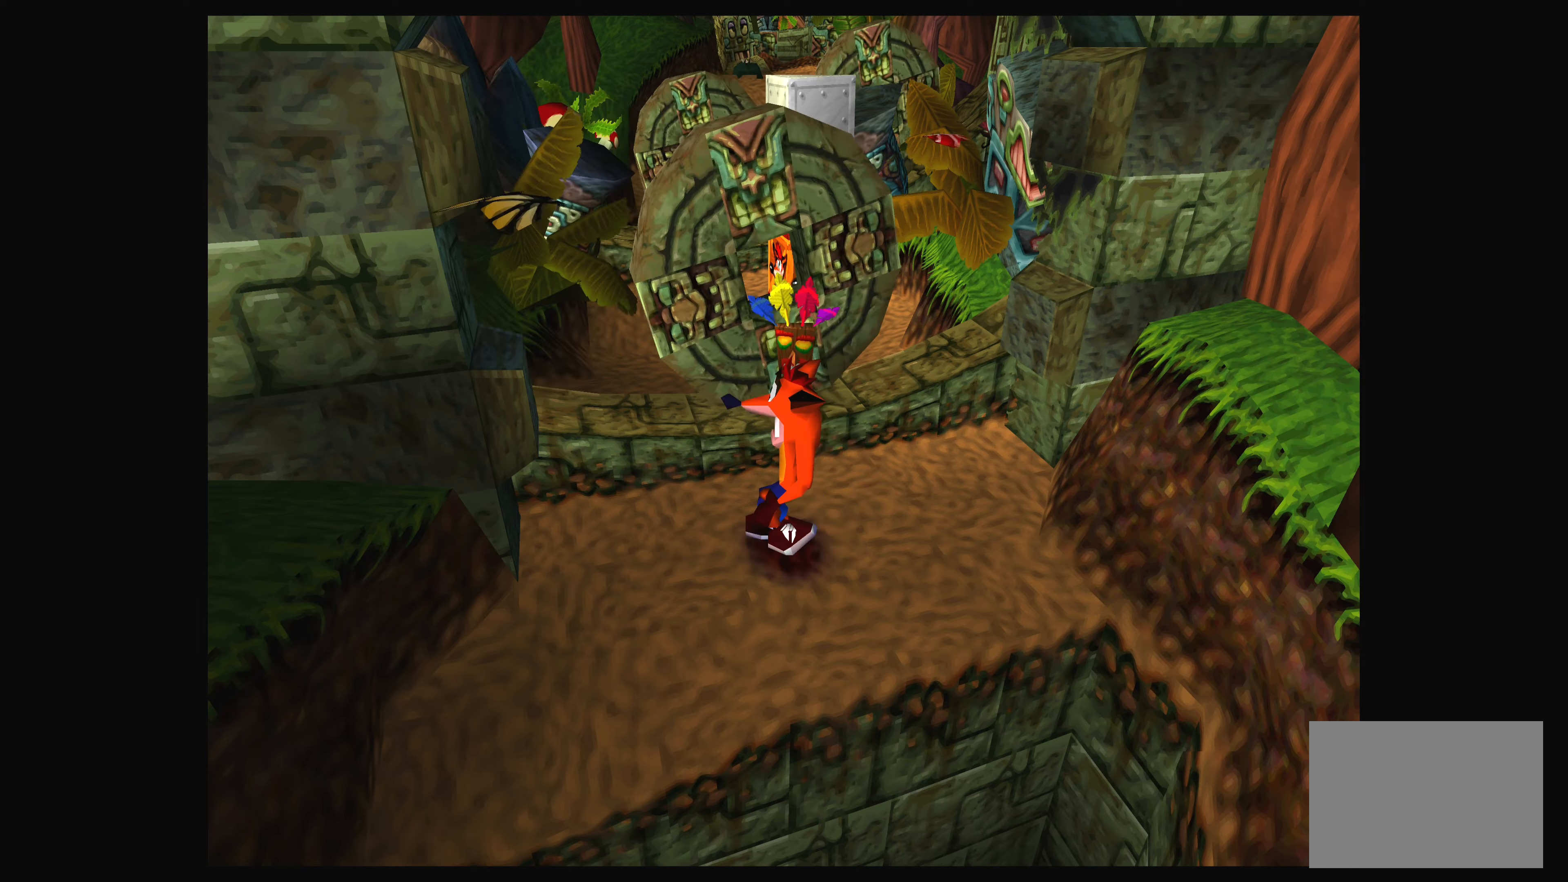
{"dt_ms": 500, "buttons": [], "left_stick": "up-left", "right_stick": "center", "events": [[50, "left_stick", "up"], [250, "CROSS", "down"], [417, "CROSS", "up"], [450, "left_stick", "up-left"]]}
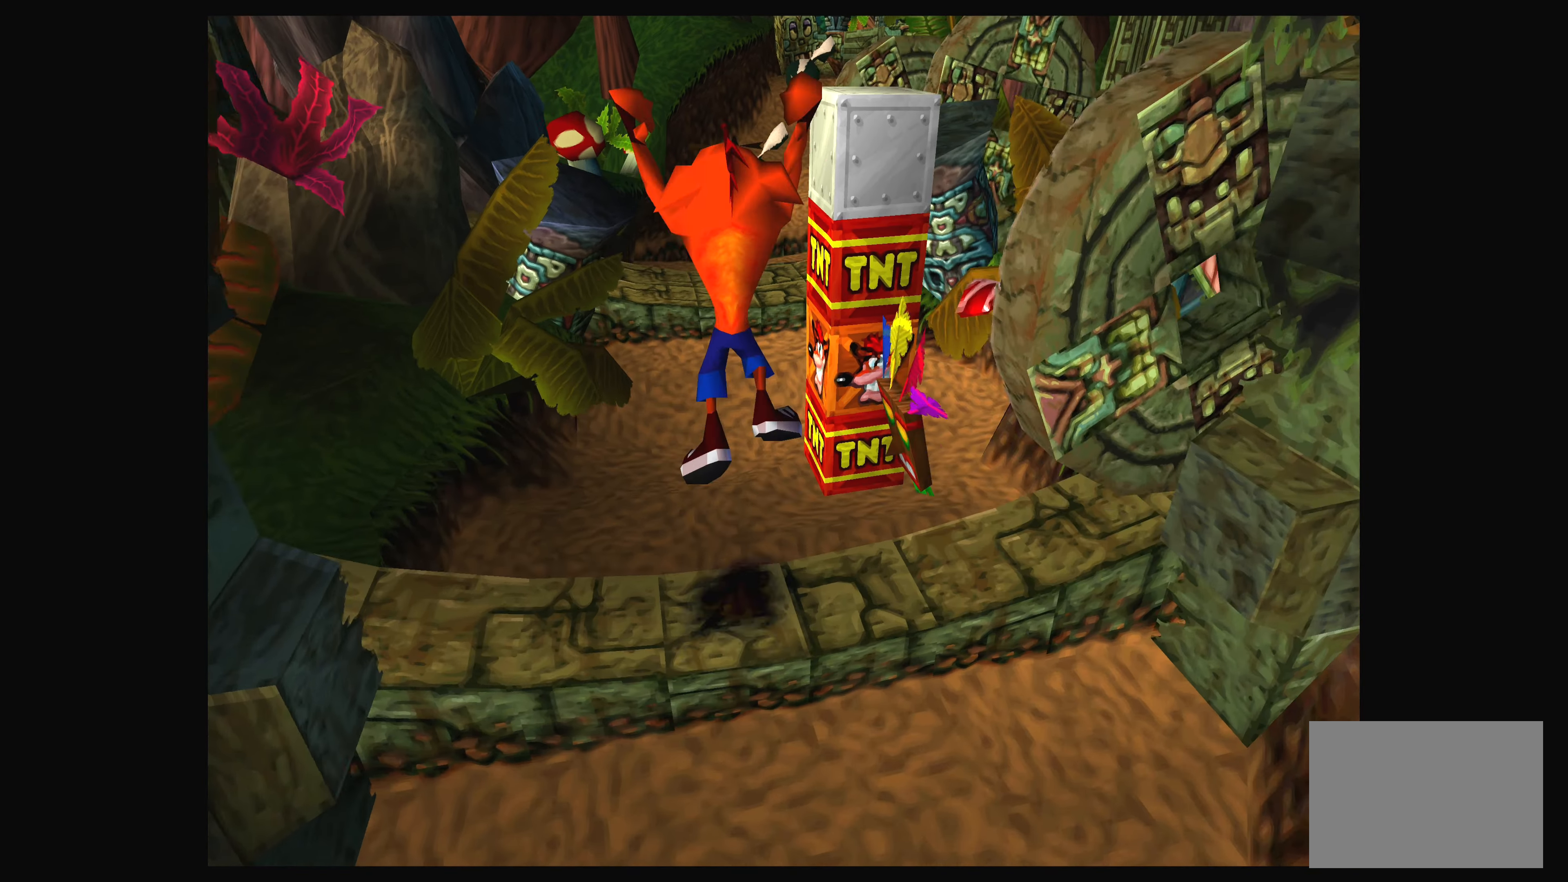
{"dt_ms": 500, "buttons": [], "left_stick": "center", "right_stick": "center", "events": [[267, "left_stick", "center"]]}
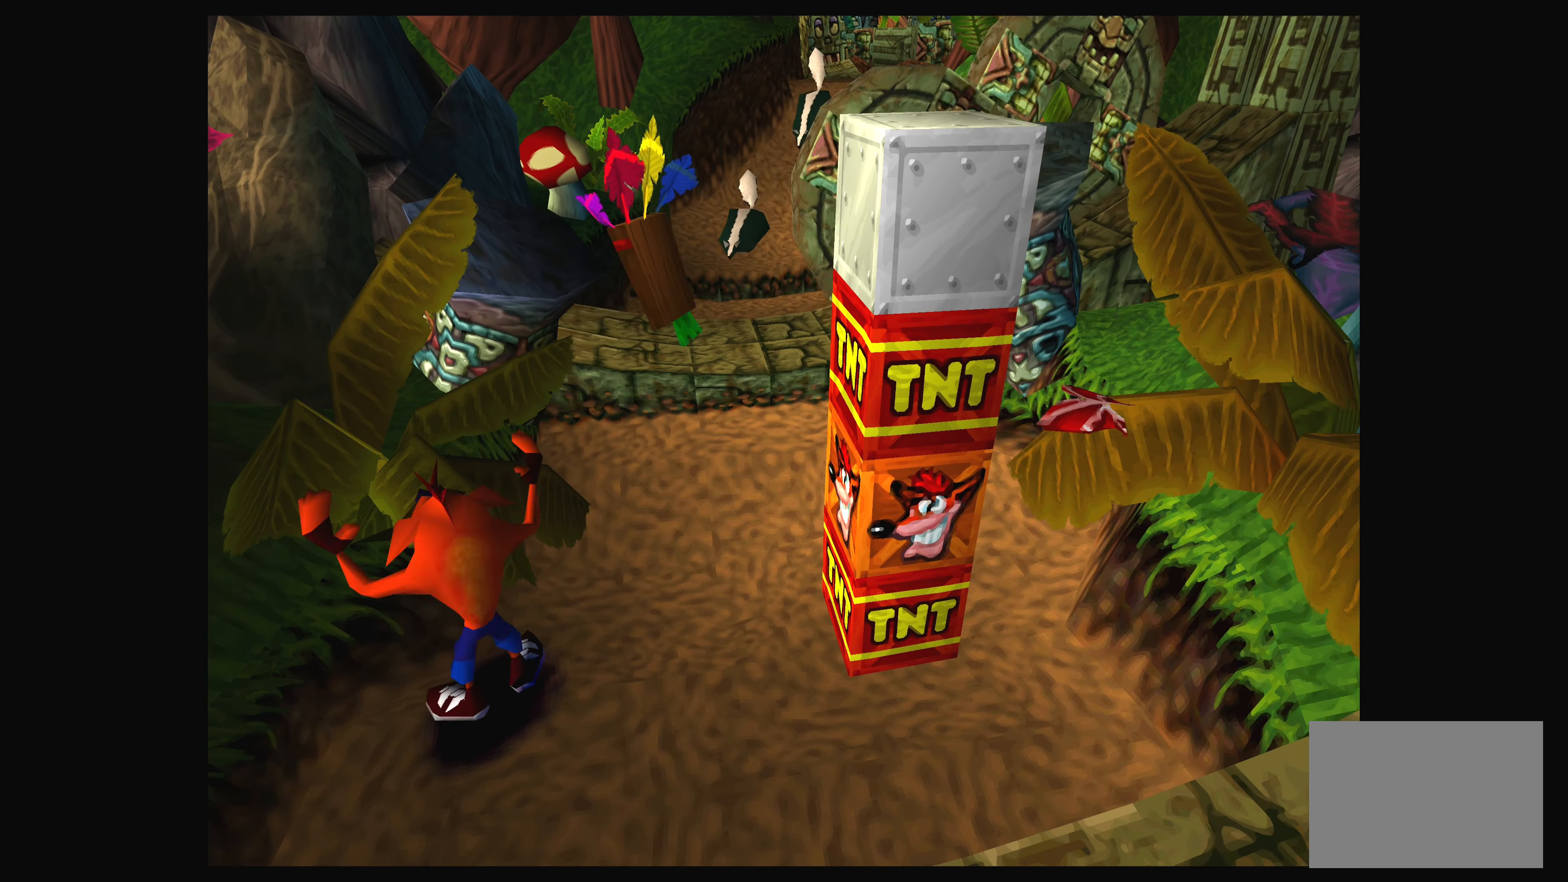
{"dt_ms": 500, "buttons": [], "left_stick": "up-right", "right_stick": "center", "events": [[400, "left_stick", "up-right"]]}
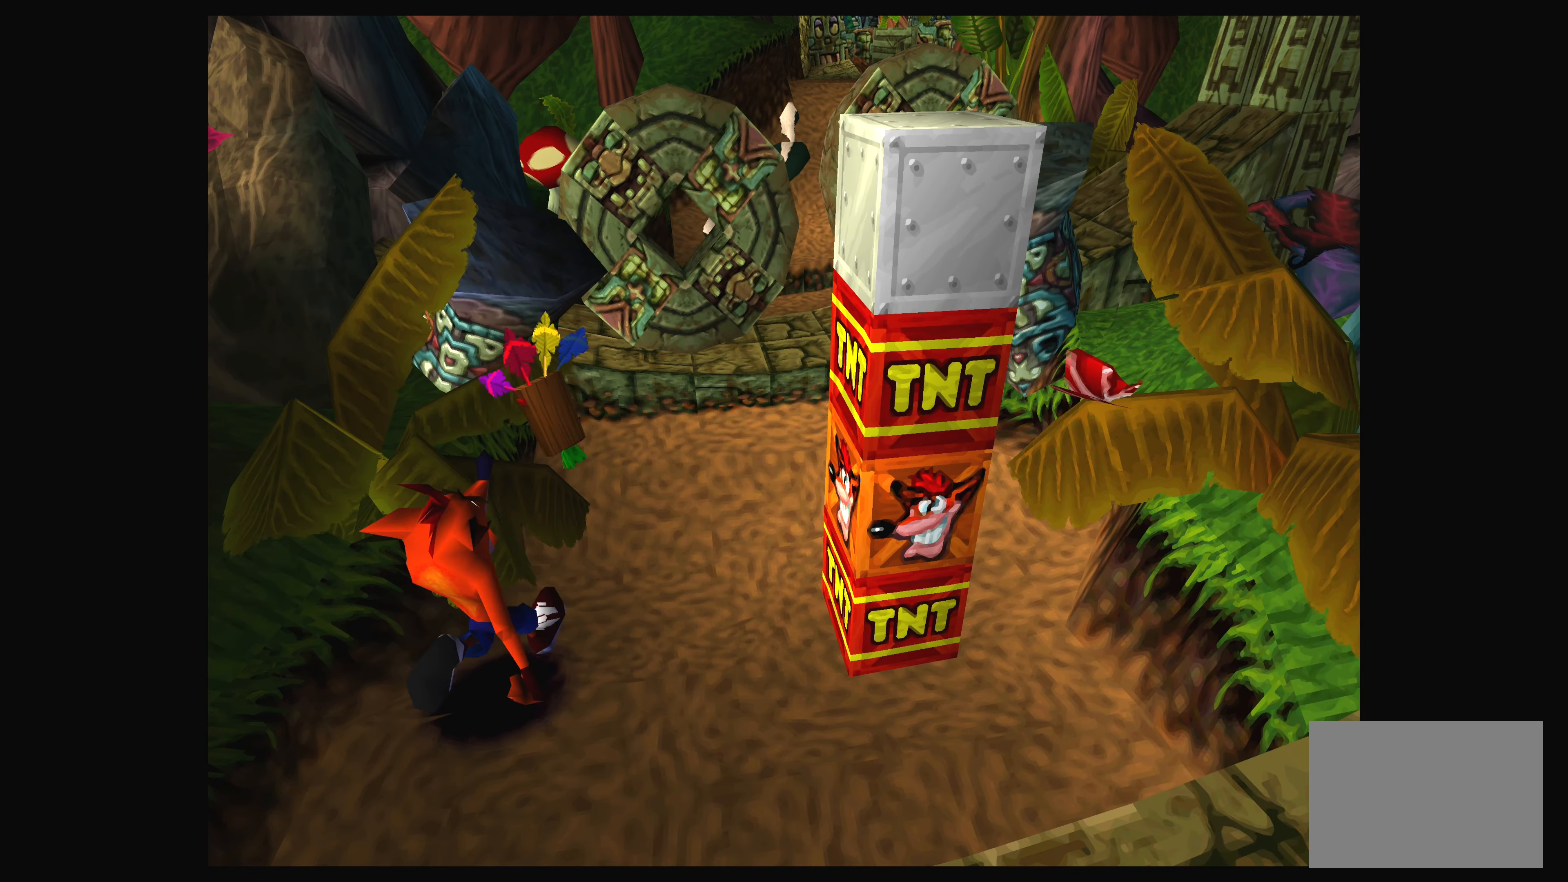
{"dt_ms": 500, "buttons": [], "left_stick": "center", "right_stick": "center", "events": [[117, "left_stick", "center"]]}
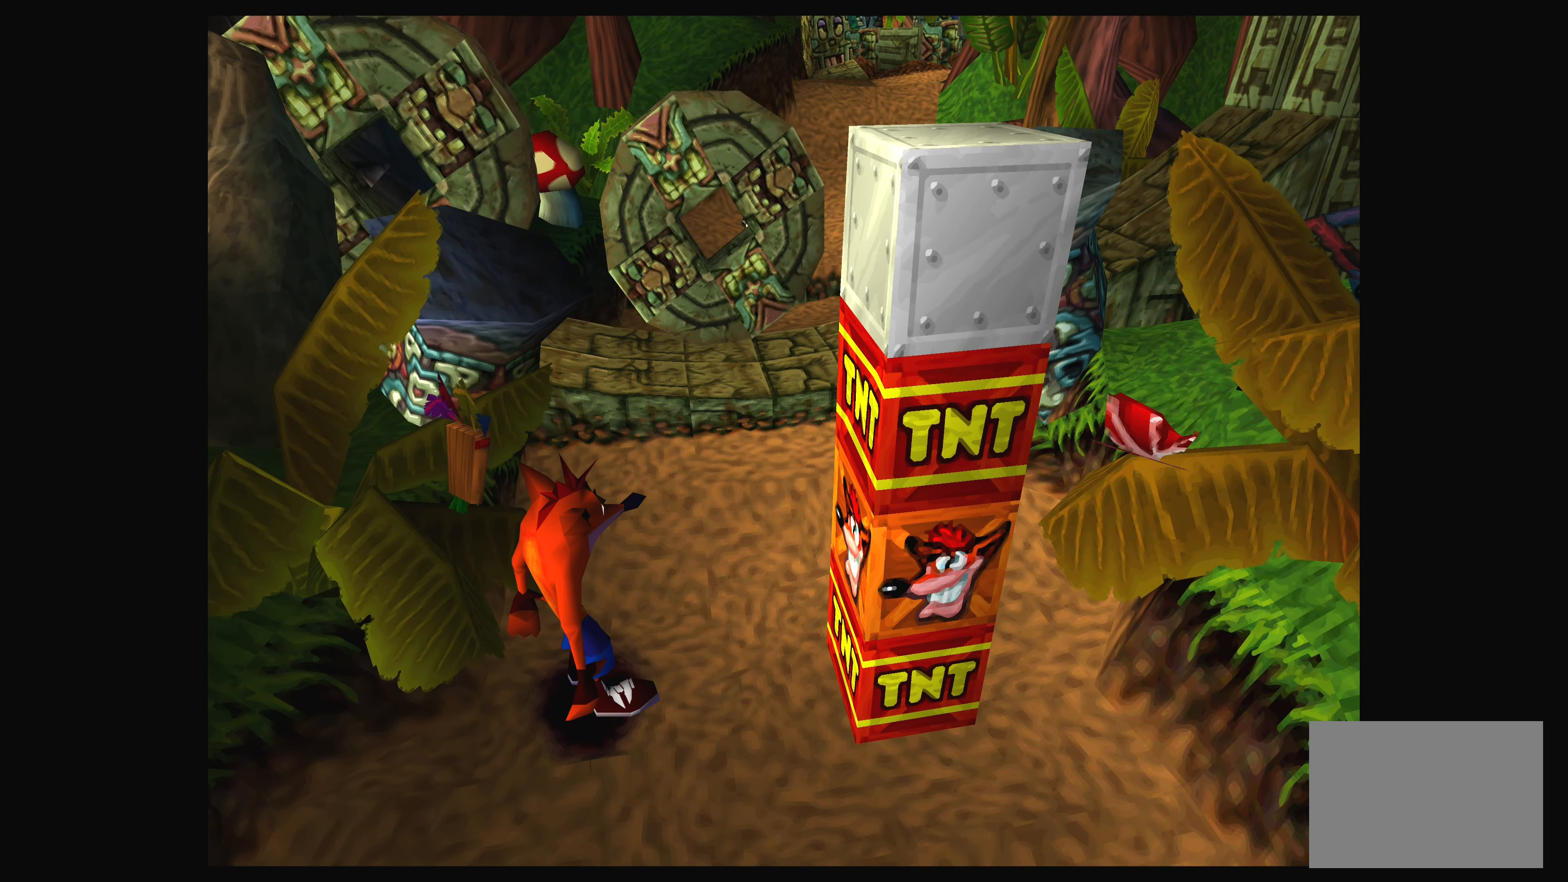
{"dt_ms": 500, "buttons": [], "left_stick": "center", "right_stick": "center", "events": [[67, "SQUARE", "down"], [200, "SQUARE", "up"]]}
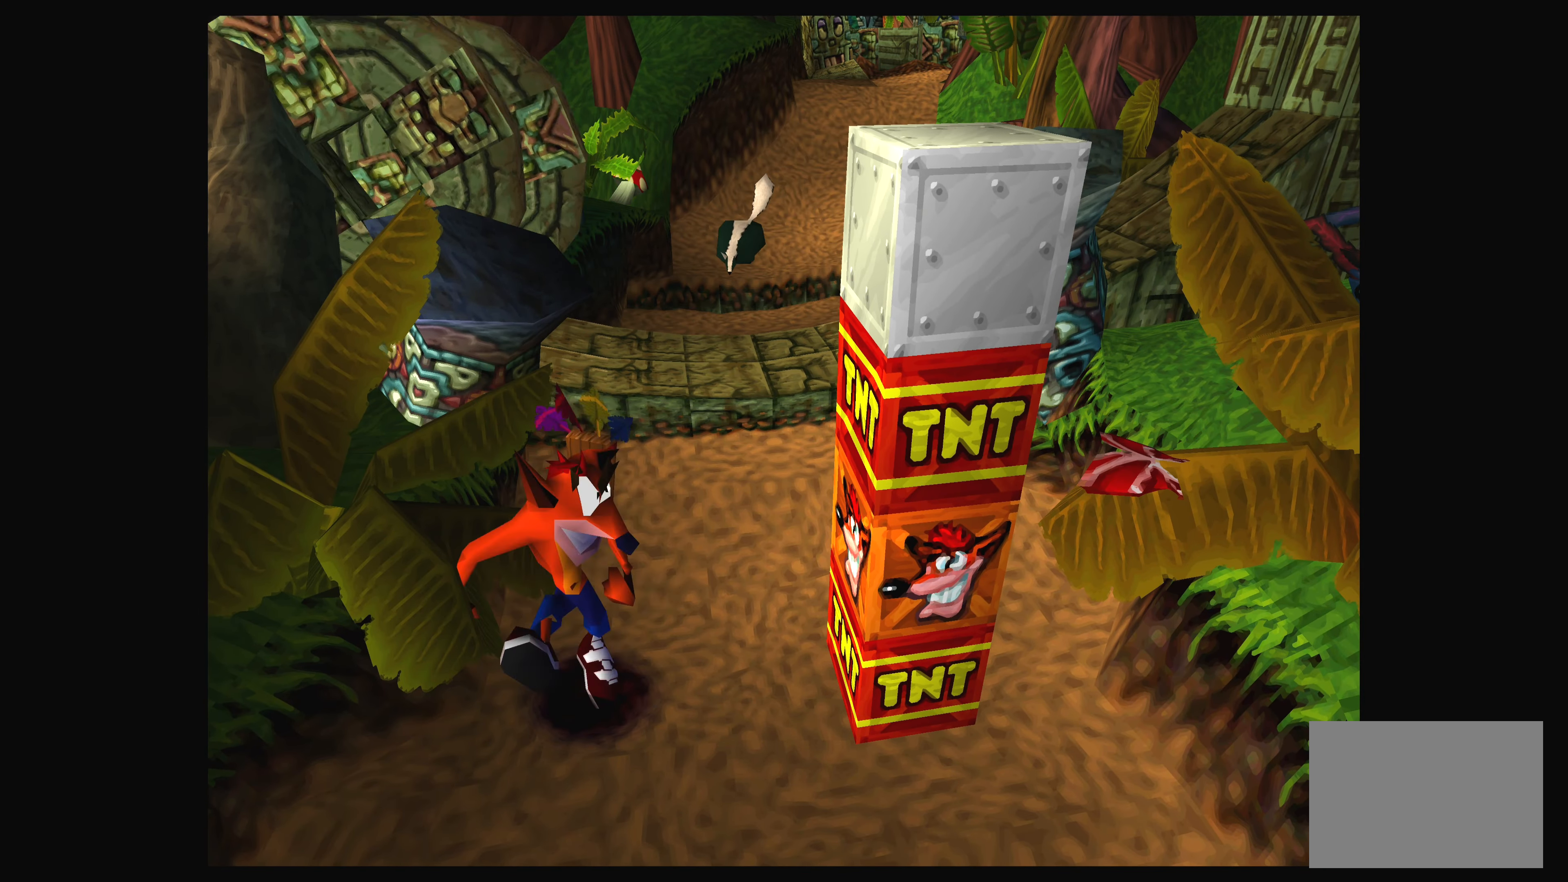
{"dt_ms": 500, "buttons": [], "left_stick": "center", "right_stick": "center", "events": [[350, "left_stick", "right"], [500, "left_stick", "center"]]}
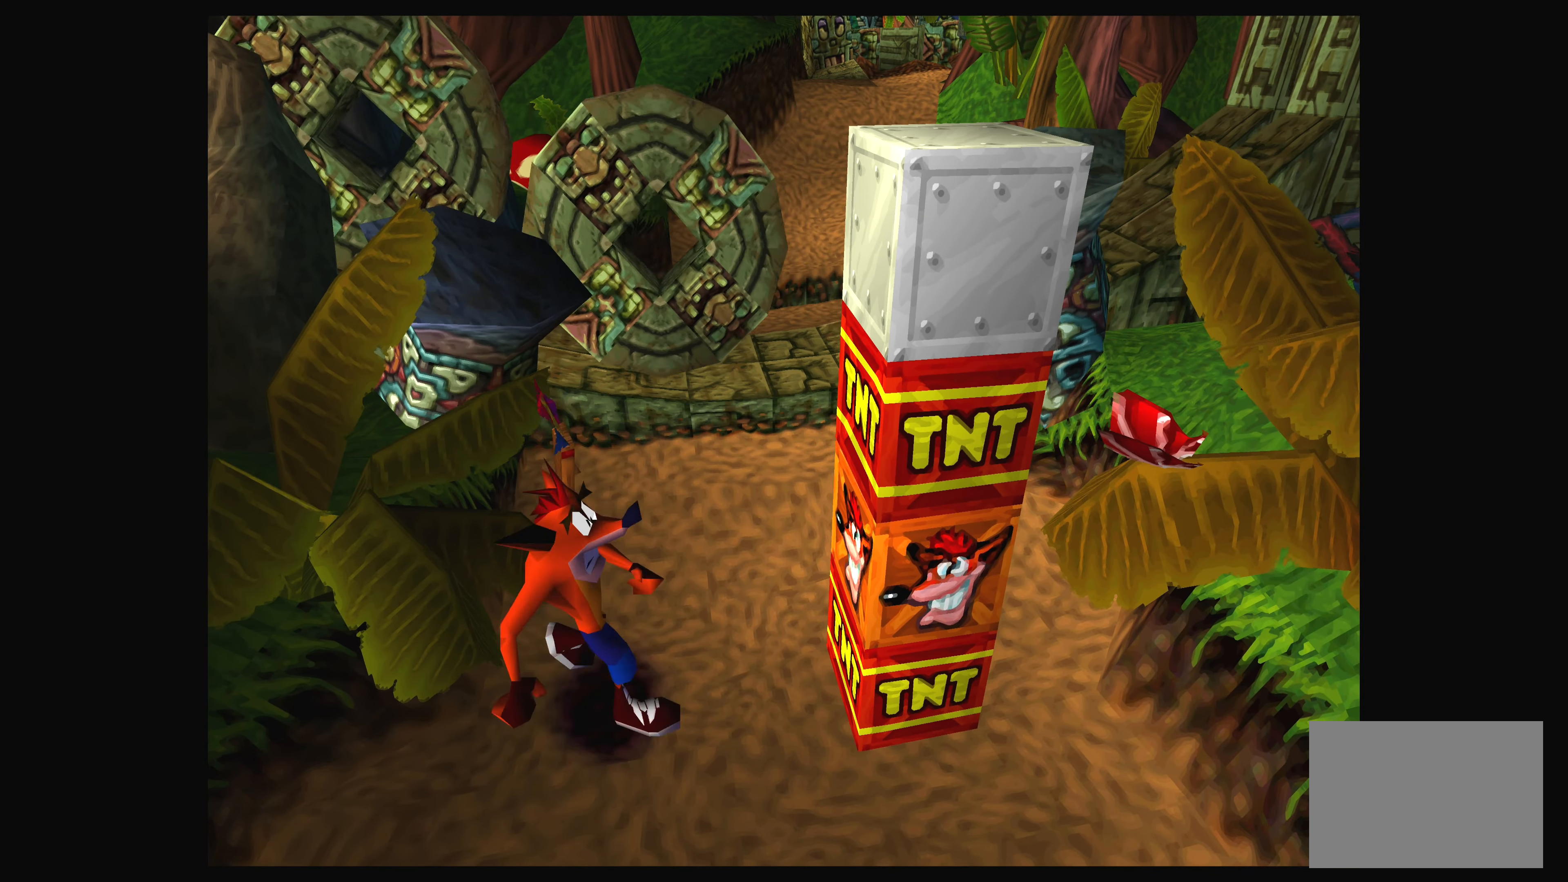
{"dt_ms": 500, "buttons": [], "left_stick": "center", "right_stick": "center", "events": [[367, "left_stick", "up-right"], [484, "left_stick", "center"]]}
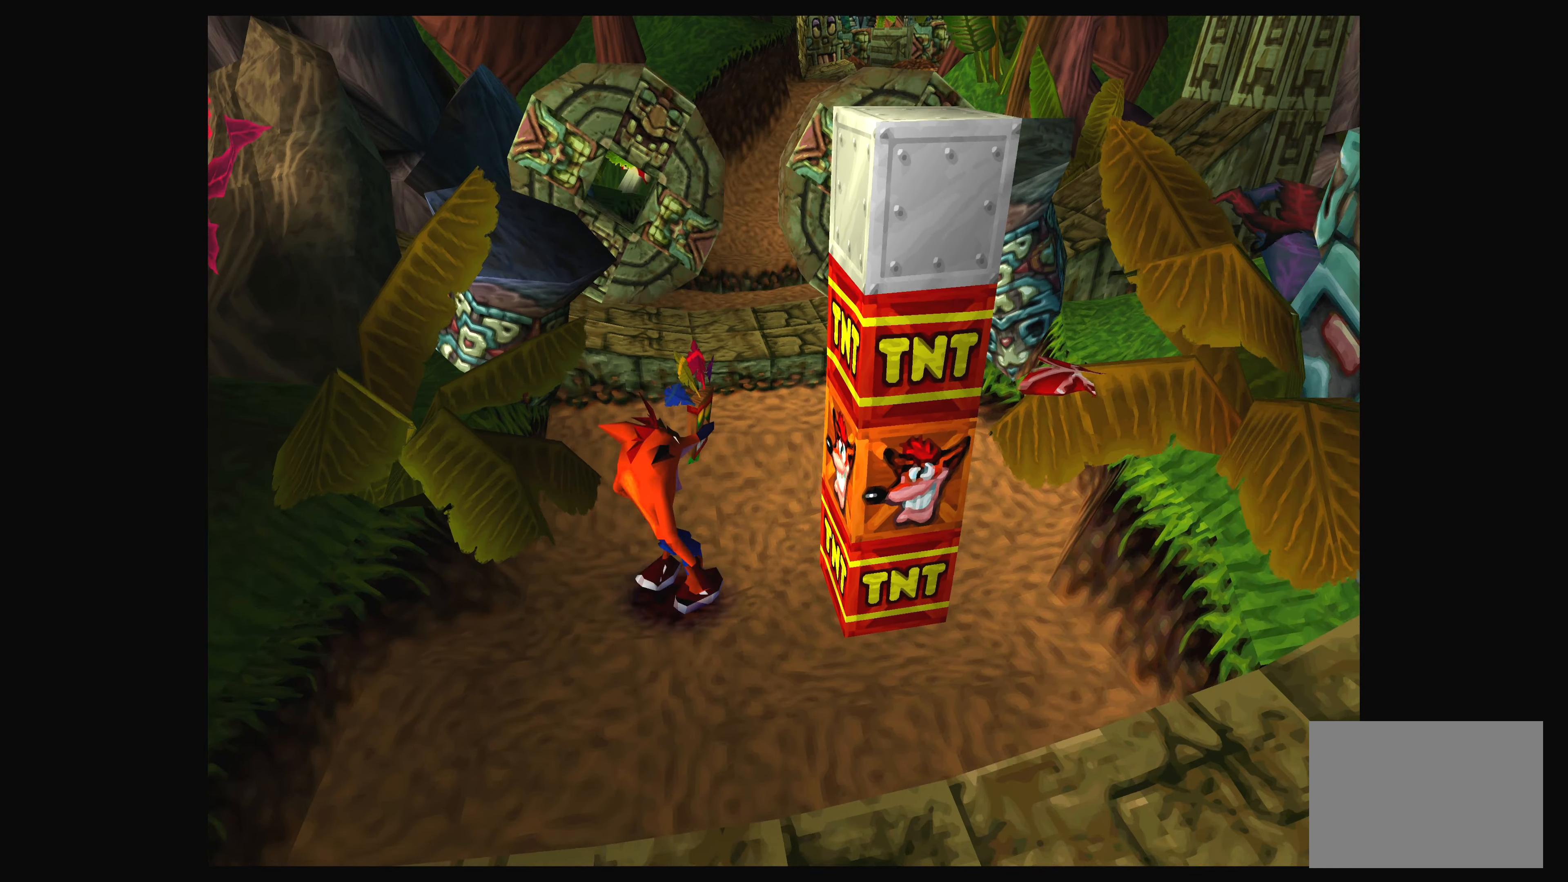
{"dt_ms": 500, "buttons": [], "left_stick": "center", "right_stick": "center", "events": [[334, "left_stick", "down"], [434, "left_stick", "center"]]}
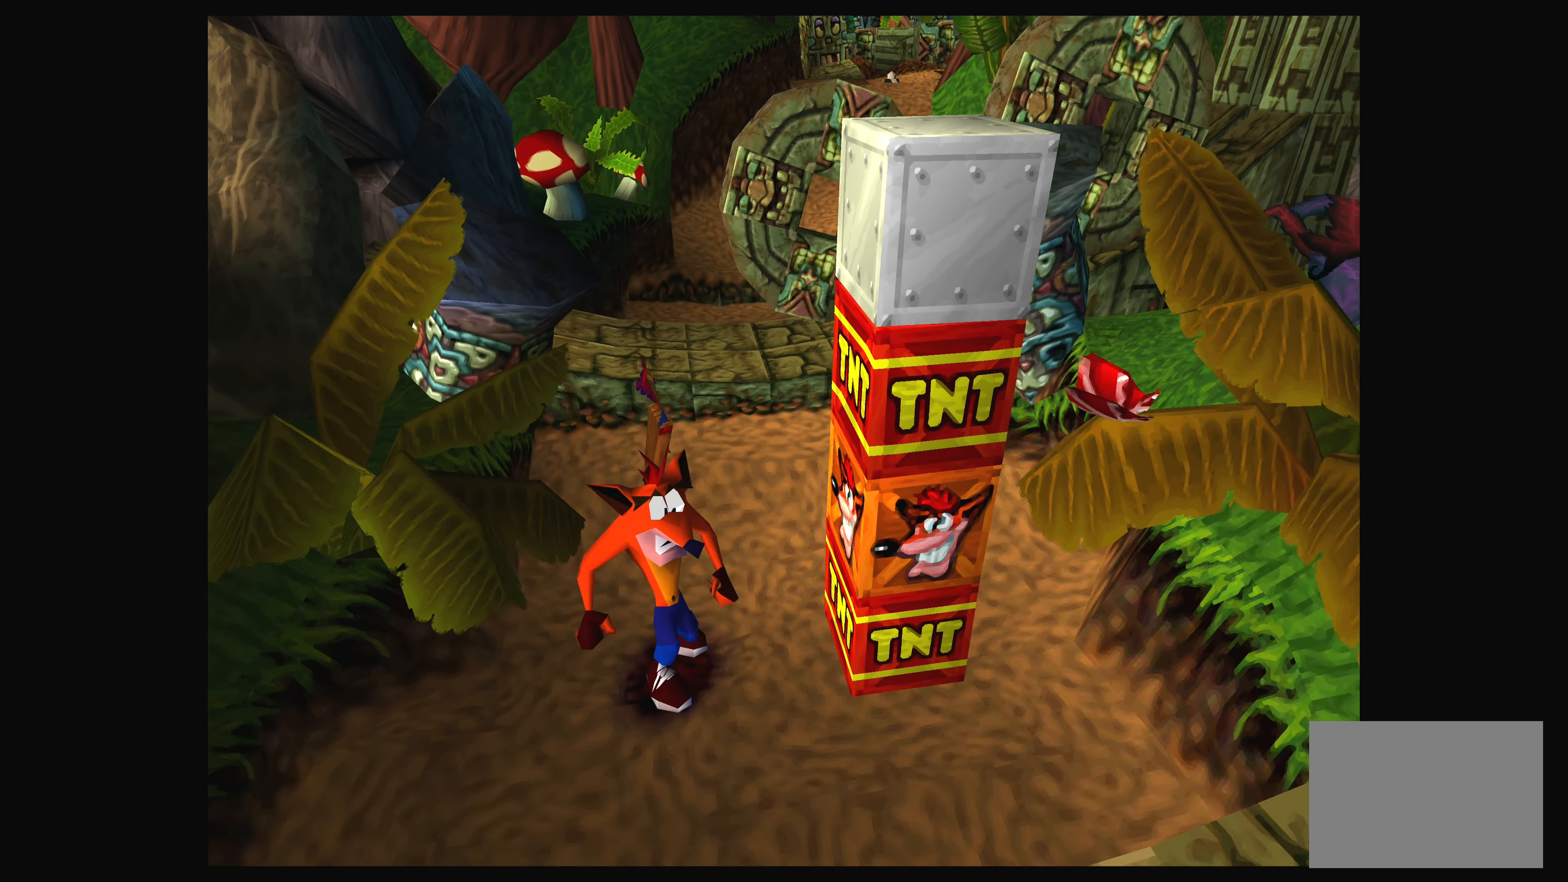
{"dt_ms": 500, "buttons": [], "left_stick": "center", "right_stick": "center", "events": [[184, "left_stick", "up-right"], [284, "left_stick", "center"]]}